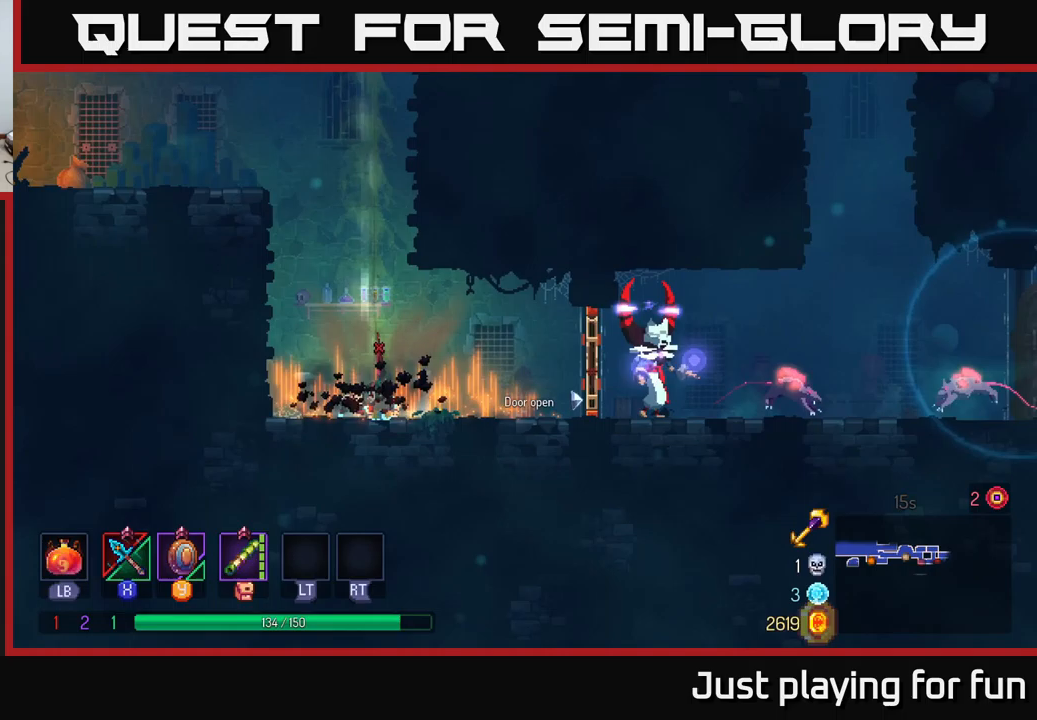
Gameplay with a controller (Xbox layout); each line is a JSON object with the inputs held at the frame after it (dt_ms = milliseconds from this image to that frame). "events" lists button and stick changes between this image and that frame as [ms after this image, input, new state], when the widget could be followed in between.
{"dt_ms": 283, "buttons": [], "left_stick": "right", "right_stick": "center", "events": [[83, "left_stick", "right"]]}
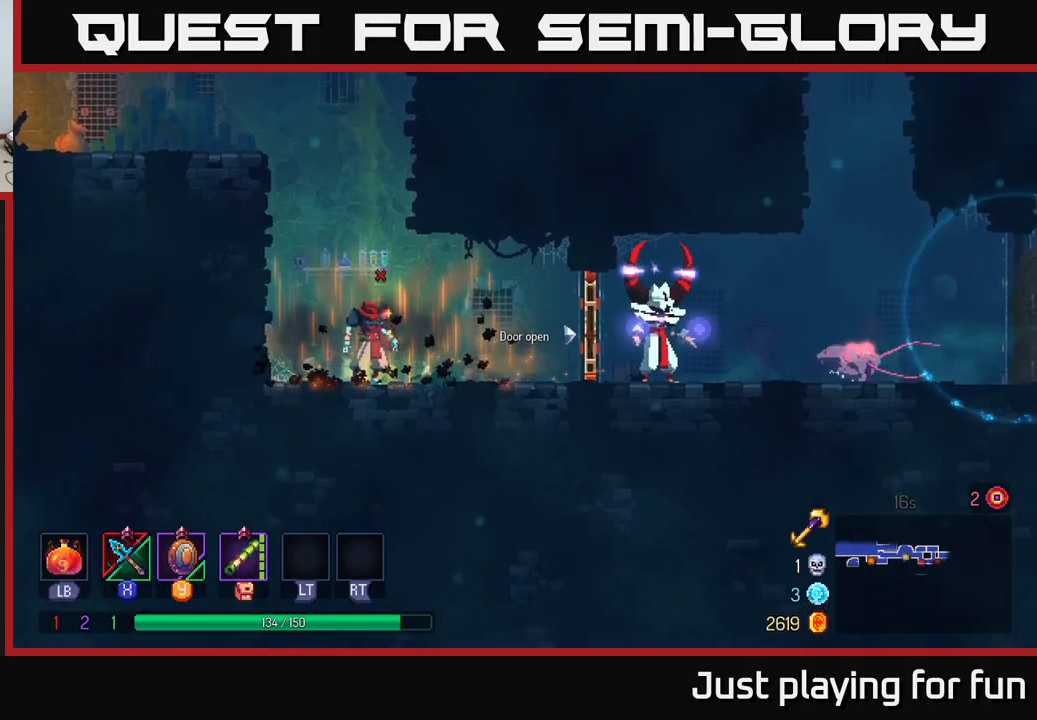
{"dt_ms": 500, "buttons": ["X"], "left_stick": "right", "right_stick": "center", "events": [[367, "R1", "down"], [450, "R1", "up"], [484, "X", "down"]]}
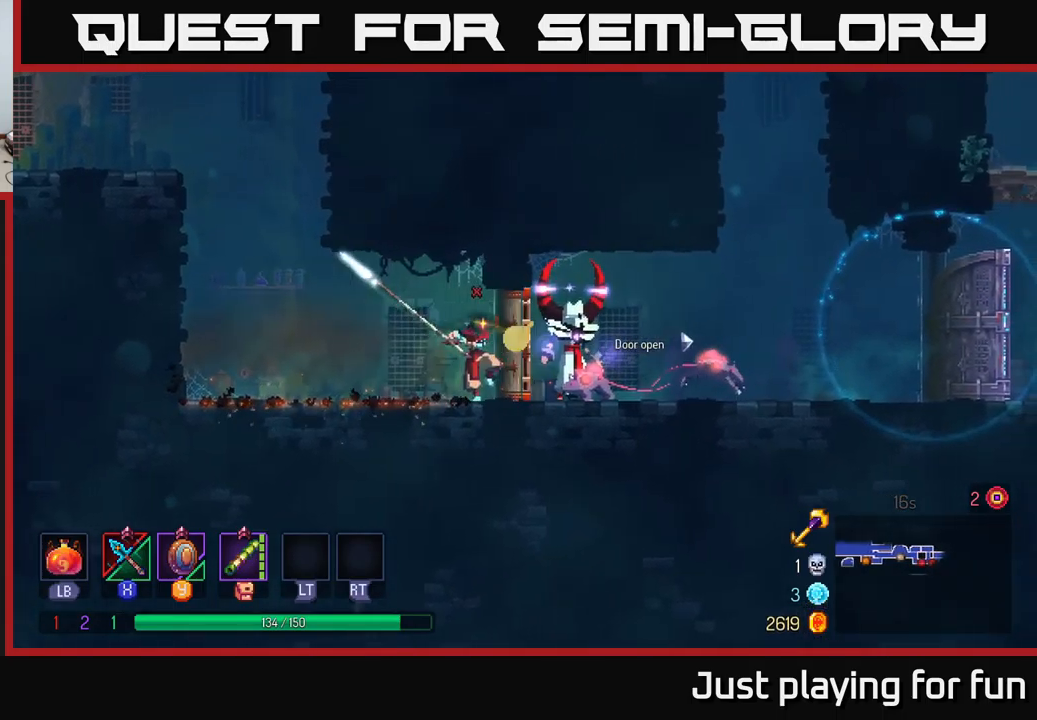
{"dt_ms": 500, "buttons": [], "left_stick": "right", "right_stick": "center", "events": [[50, "X", "up"]]}
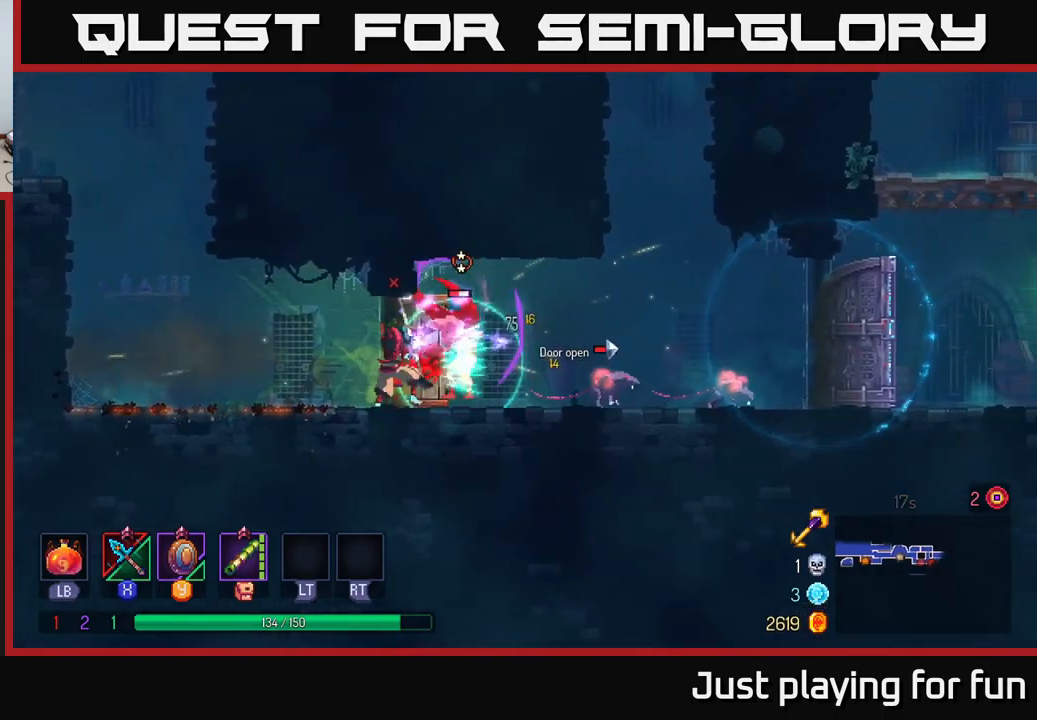
{"dt_ms": 500, "buttons": [], "left_stick": "right", "right_stick": "center", "events": [[184, "X", "down"], [317, "X", "up"]]}
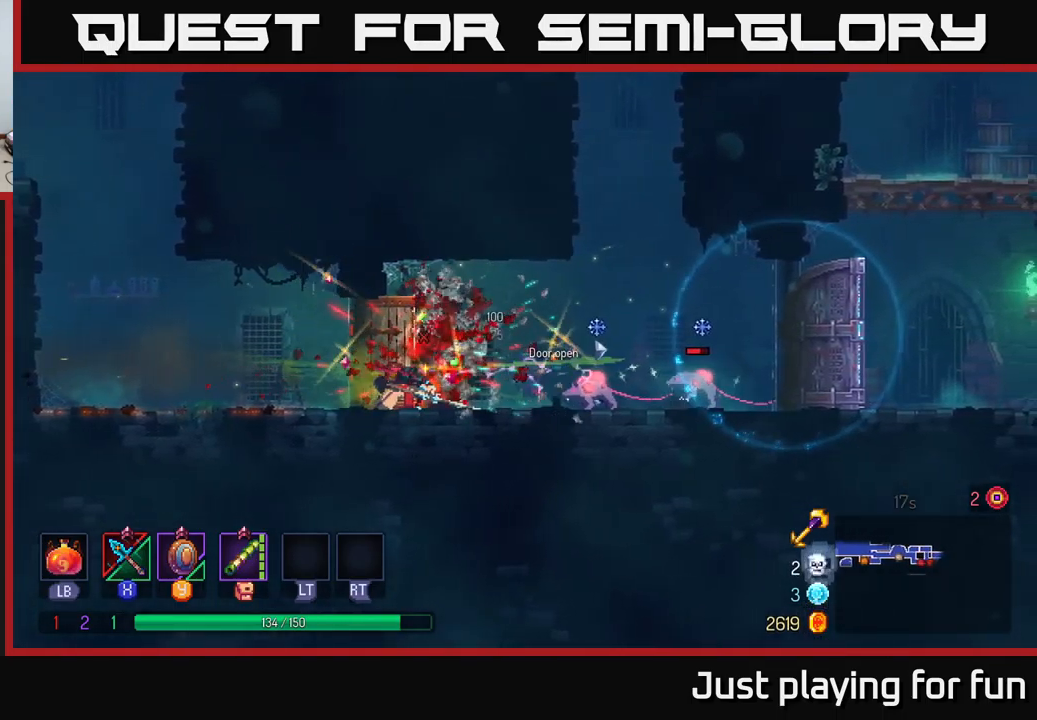
{"dt_ms": 500, "buttons": [], "left_stick": "right", "right_stick": "center", "events": [[234, "X", "down"], [300, "X", "up"]]}
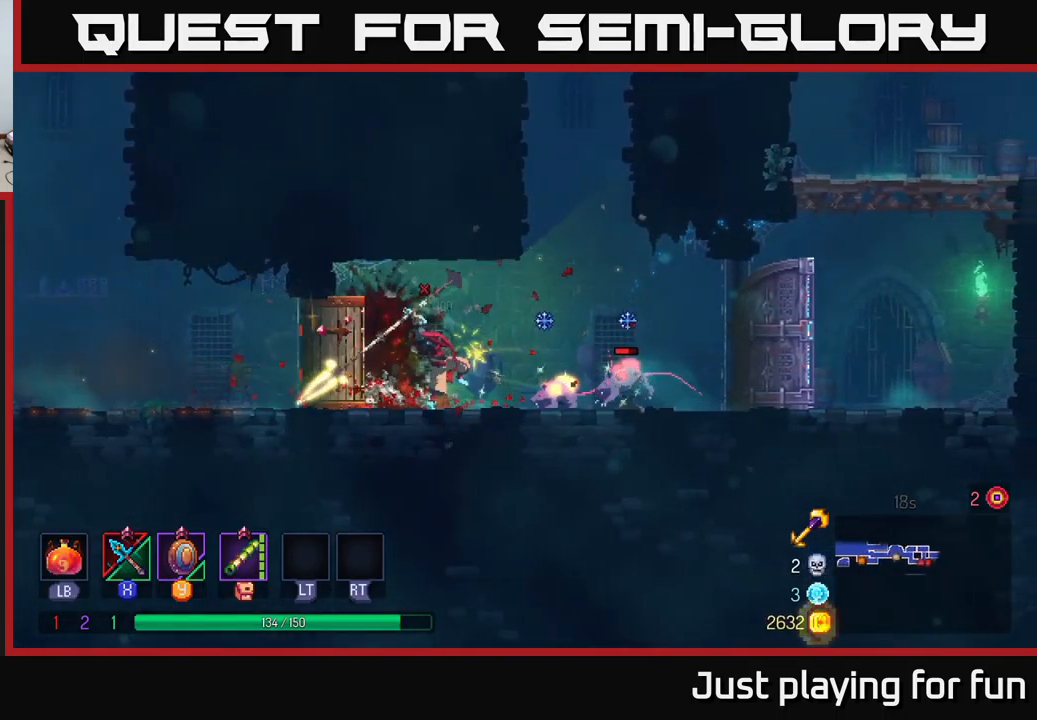
{"dt_ms": 500, "buttons": [], "left_stick": "right", "right_stick": "center", "events": []}
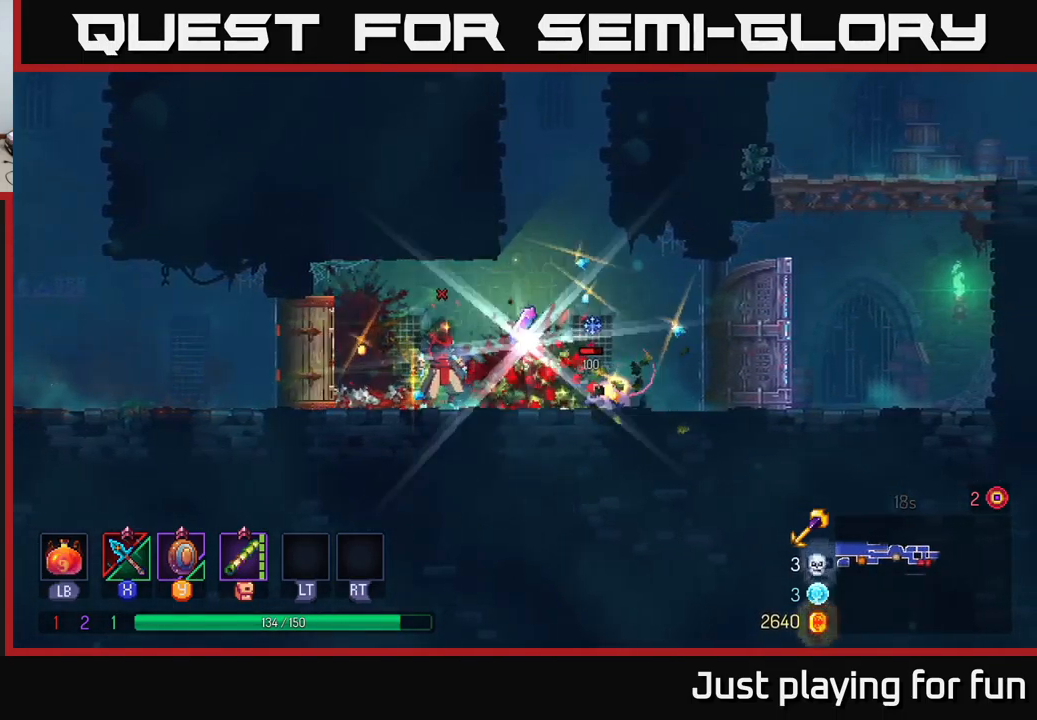
{"dt_ms": 500, "buttons": [], "left_stick": "right", "right_stick": "center", "events": [[50, "B", "down"], [117, "B", "up"], [184, "X", "down"], [267, "X", "up"]]}
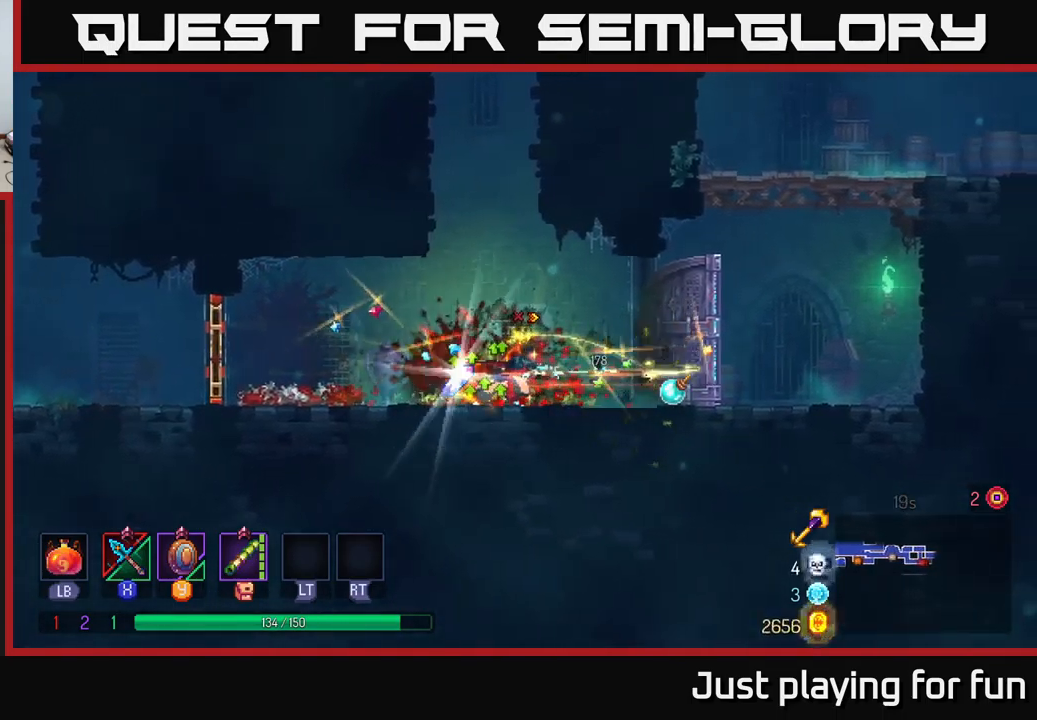
{"dt_ms": 500, "buttons": [], "left_stick": "right", "right_stick": "center", "events": [[200, "left_stick", "left"], [400, "R1", "down"], [450, "left_stick", "right"], [467, "R1", "up"]]}
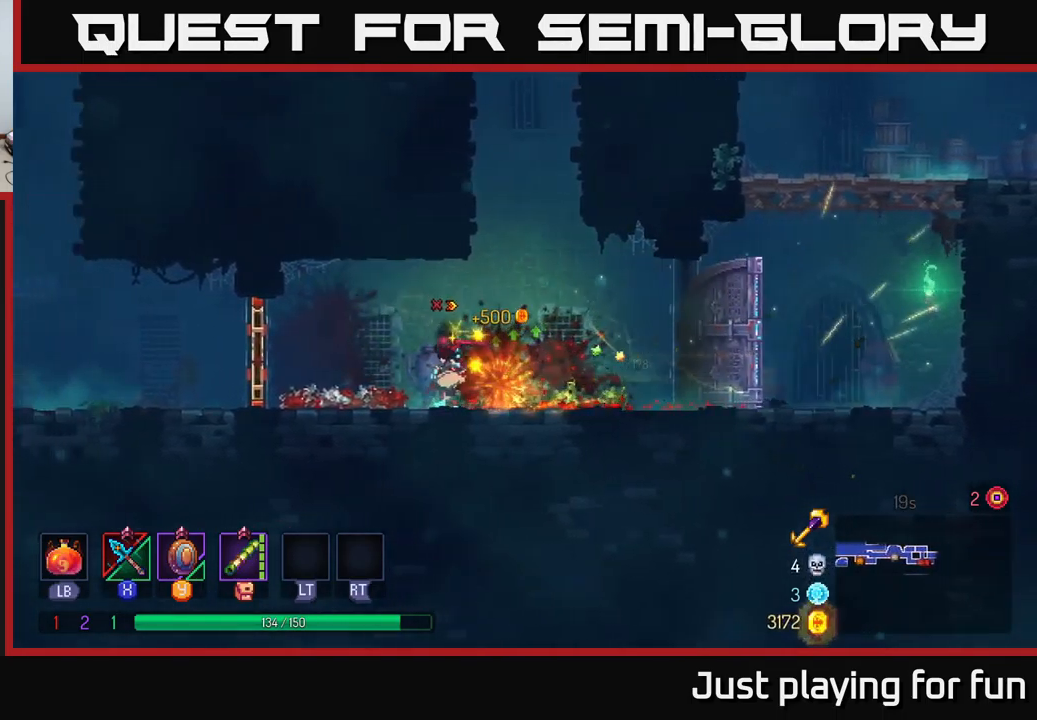
{"dt_ms": 500, "buttons": [], "left_stick": "right", "right_stick": "center", "events": []}
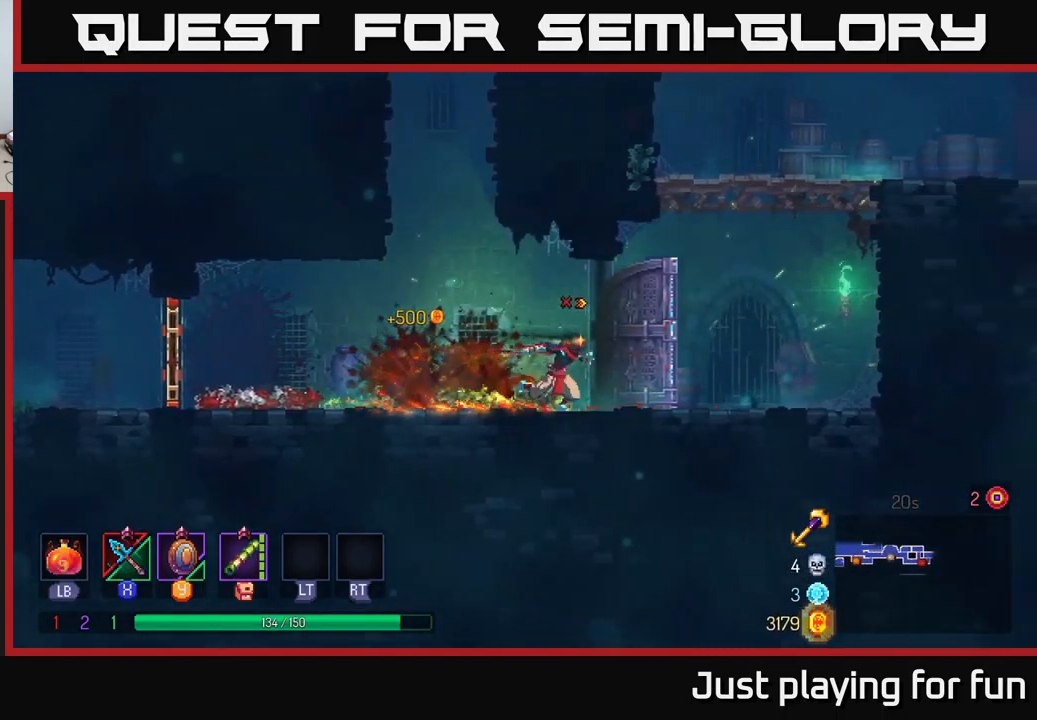
{"dt_ms": 500, "buttons": ["A"], "left_stick": "right", "right_stick": "center", "events": [[284, "A", "down"], [384, "A", "up"], [500, "A", "down"]]}
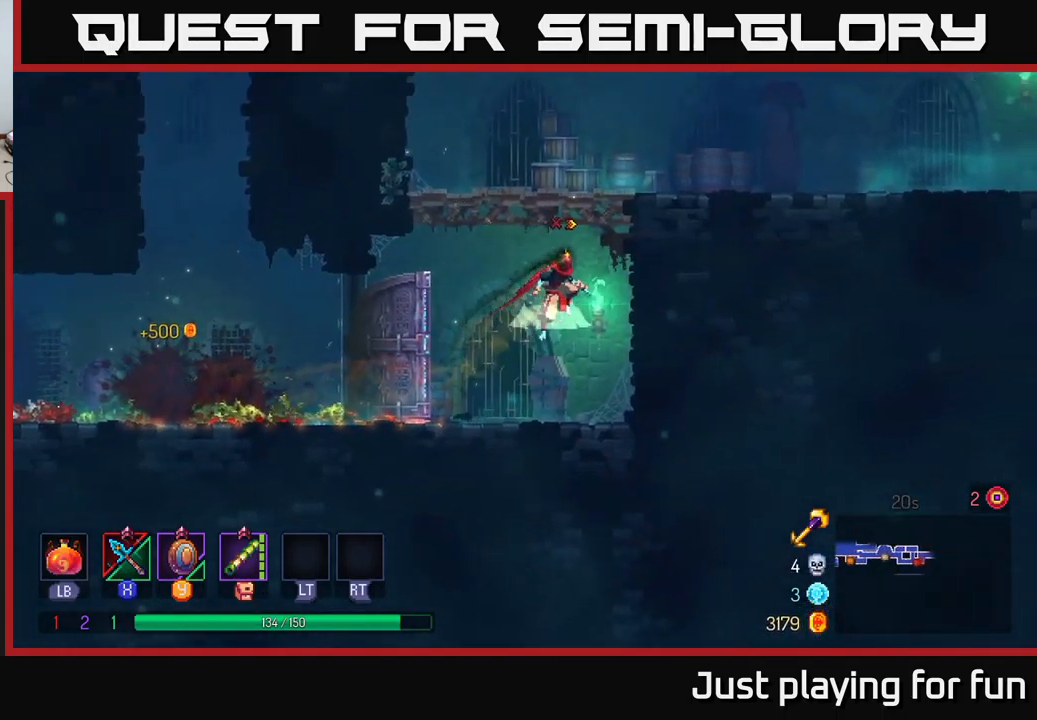
{"dt_ms": 484, "buttons": [], "left_stick": "right", "right_stick": "center", "events": [[184, "A", "up"]]}
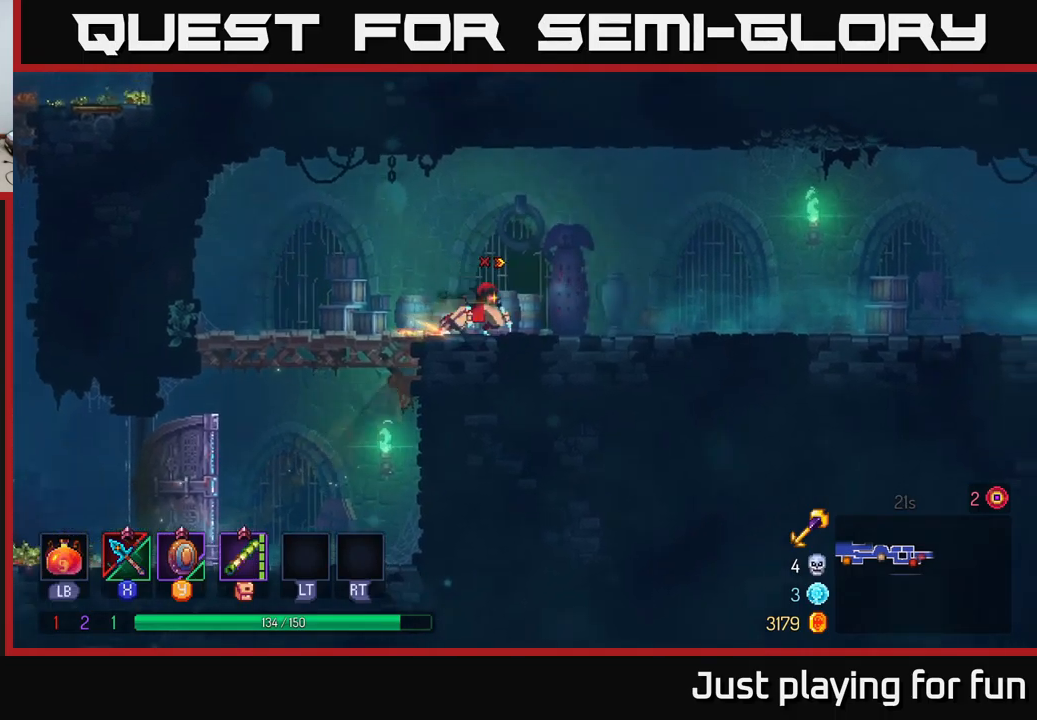
{"dt_ms": 500, "buttons": [], "left_stick": "right", "right_stick": "center", "events": []}
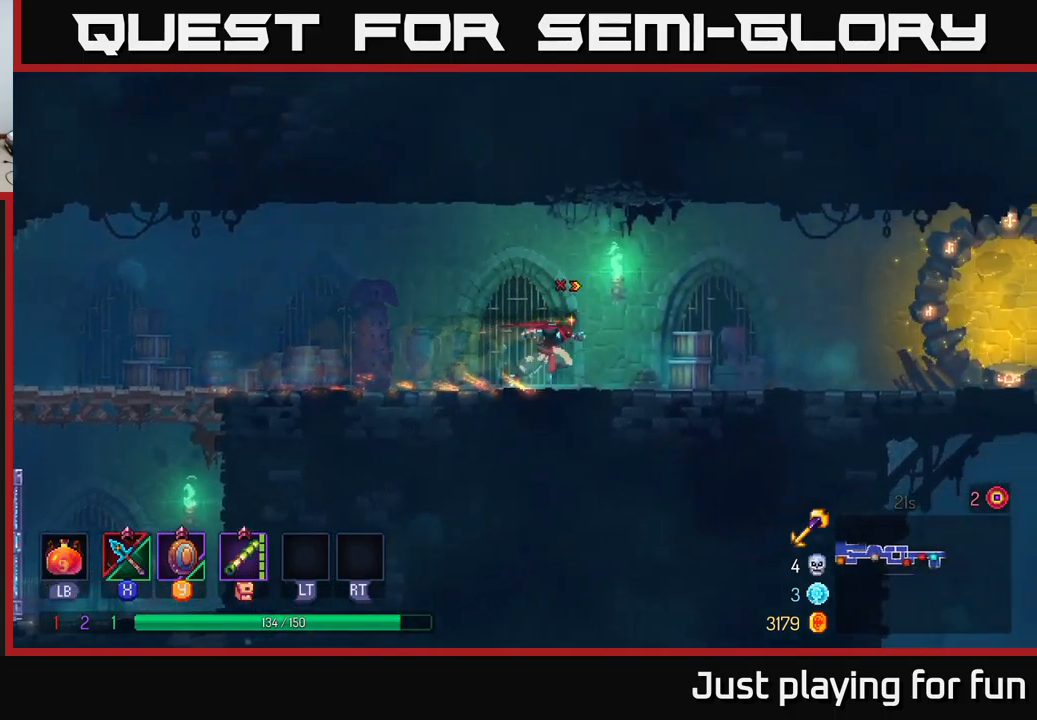
{"dt_ms": 500, "buttons": ["B"], "left_stick": "right", "right_stick": "center", "events": [[483, "B", "down"]]}
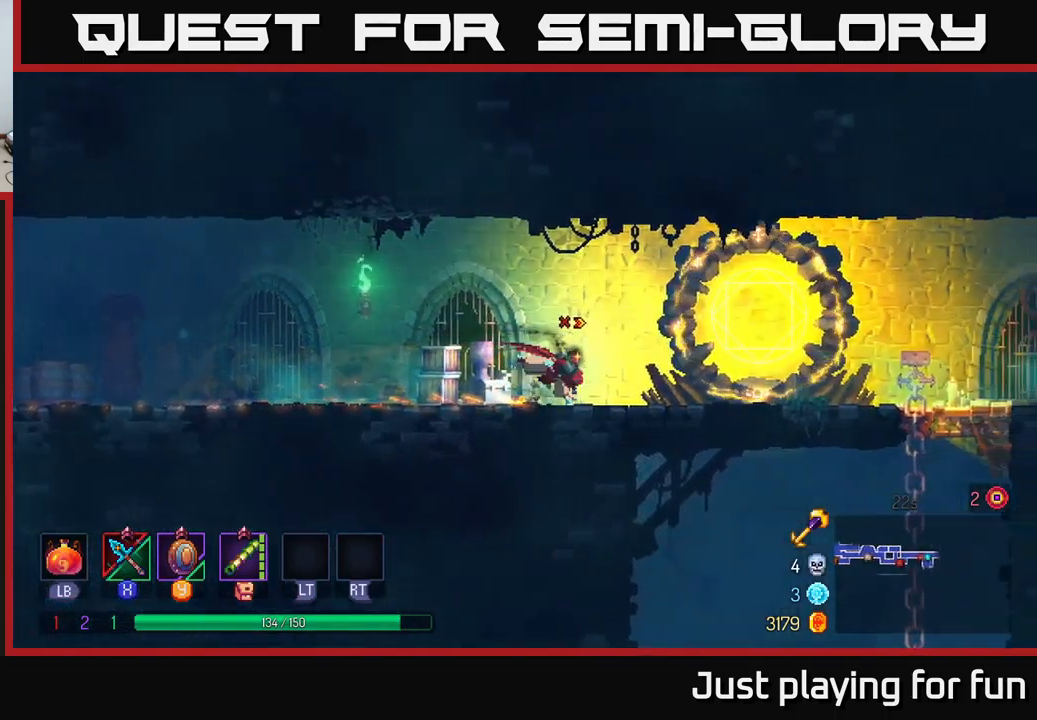
{"dt_ms": 500, "buttons": [], "left_stick": "right", "right_stick": "center", "events": [[133, "B", "up"]]}
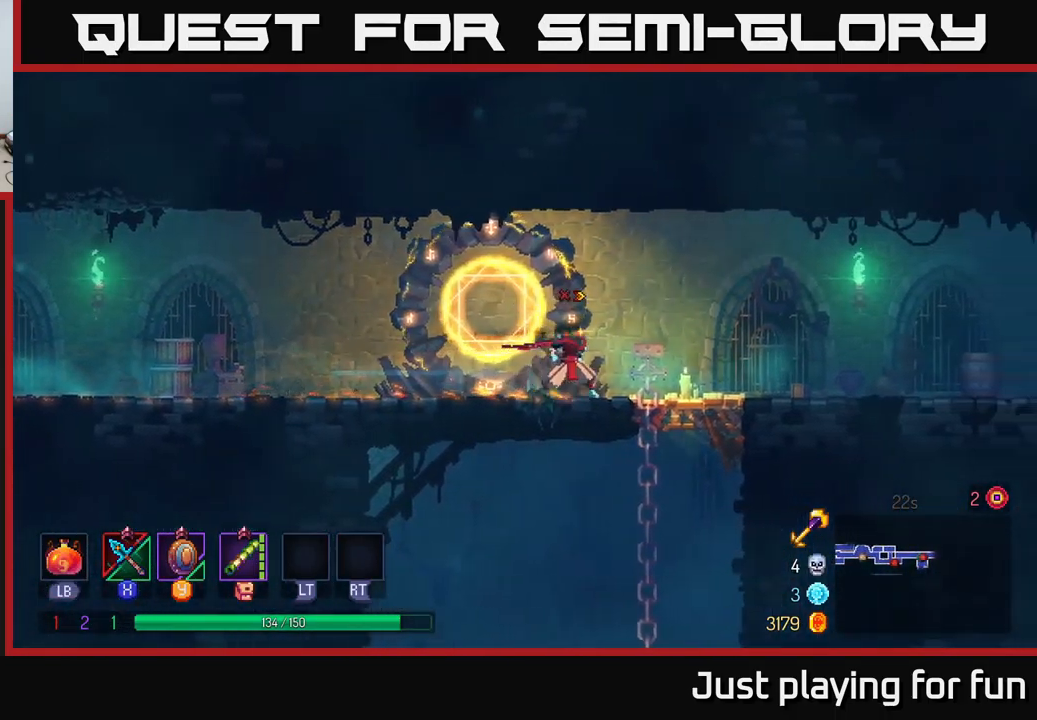
{"dt_ms": 500, "buttons": [], "left_stick": "down", "right_stick": "center", "events": [[183, "left_stick", "down"], [250, "A", "down"], [400, "A", "up"]]}
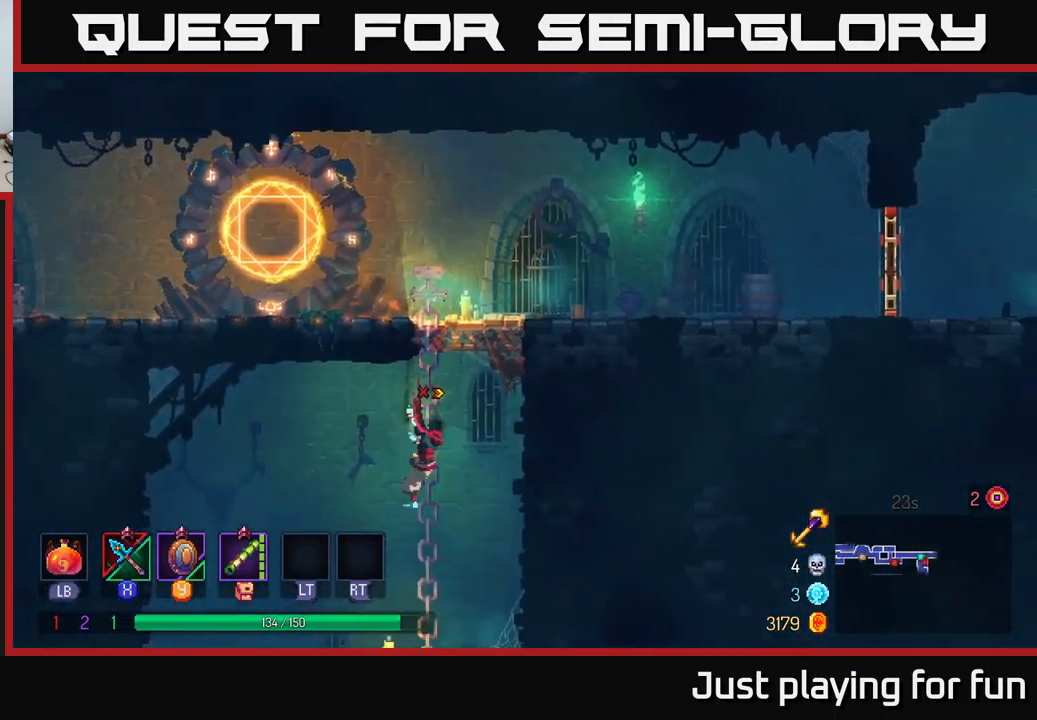
{"dt_ms": 500, "buttons": [], "left_stick": "down", "right_stick": "center", "events": [[67, "B", "down"], [100, "left_stick", "left"], [167, "B", "up"], [317, "left_stick", "down"], [367, "A", "down"], [467, "A", "up"]]}
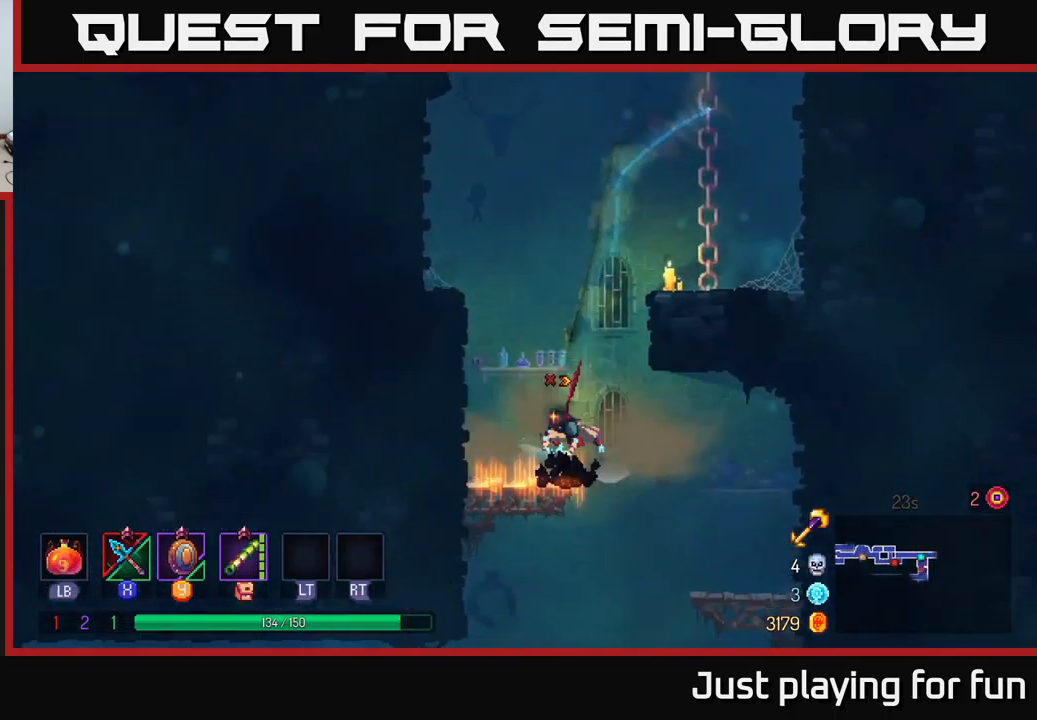
{"dt_ms": 500, "buttons": ["A"], "left_stick": "down", "right_stick": "center", "events": [[133, "left_stick", "center"], [300, "left_stick", "down-right"], [450, "A", "down"], [450, "left_stick", "down"]]}
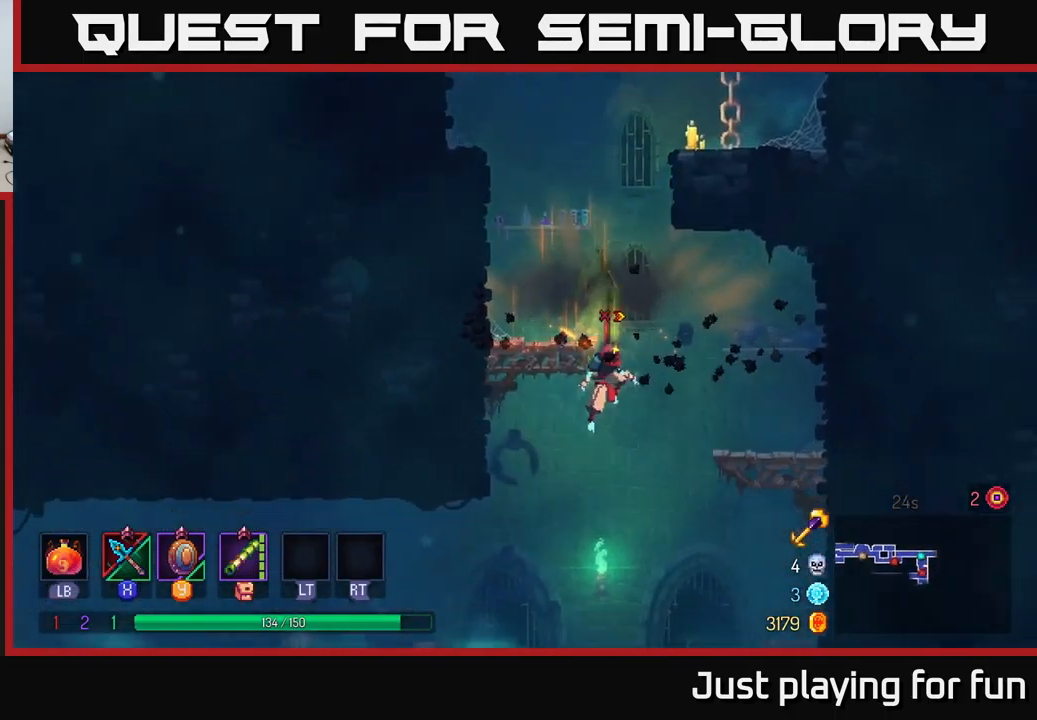
{"dt_ms": 500, "buttons": [], "left_stick": "left", "right_stick": "center", "events": [[17, "A", "up"], [83, "A", "down"], [150, "A", "up"], [200, "left_stick", "left"], [217, "B", "down"], [300, "B", "up"], [383, "B", "down"], [483, "B", "up"]]}
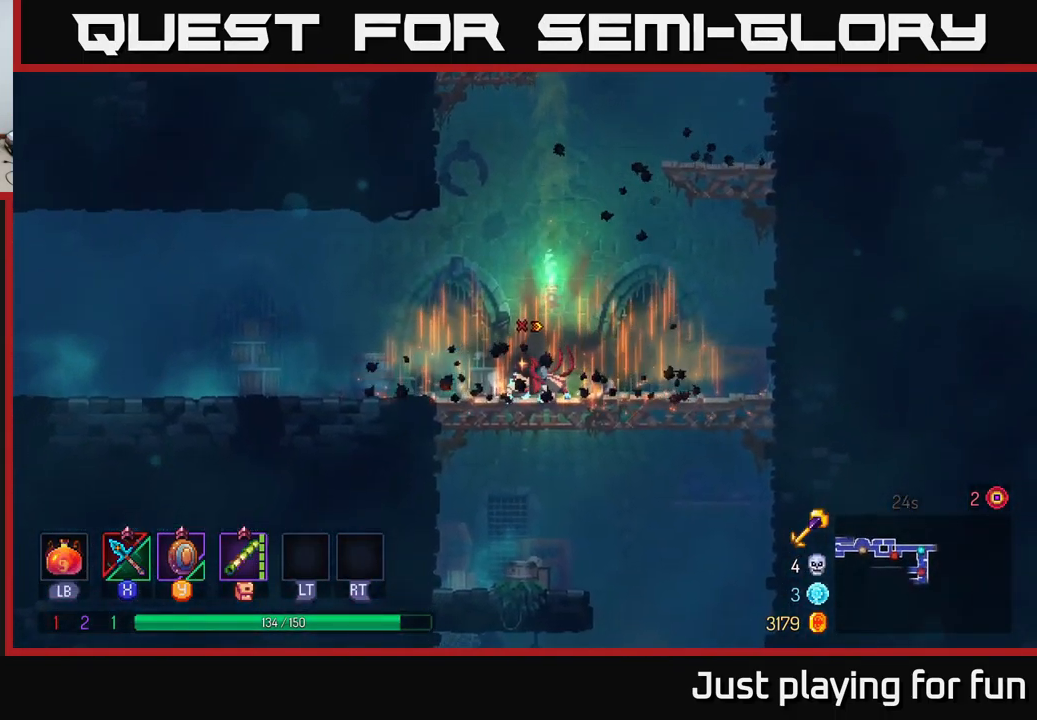
{"dt_ms": 500, "buttons": [], "left_stick": "left", "right_stick": "center", "events": [[67, "B", "down"], [167, "B", "up"], [250, "B", "down"], [383, "B", "up"]]}
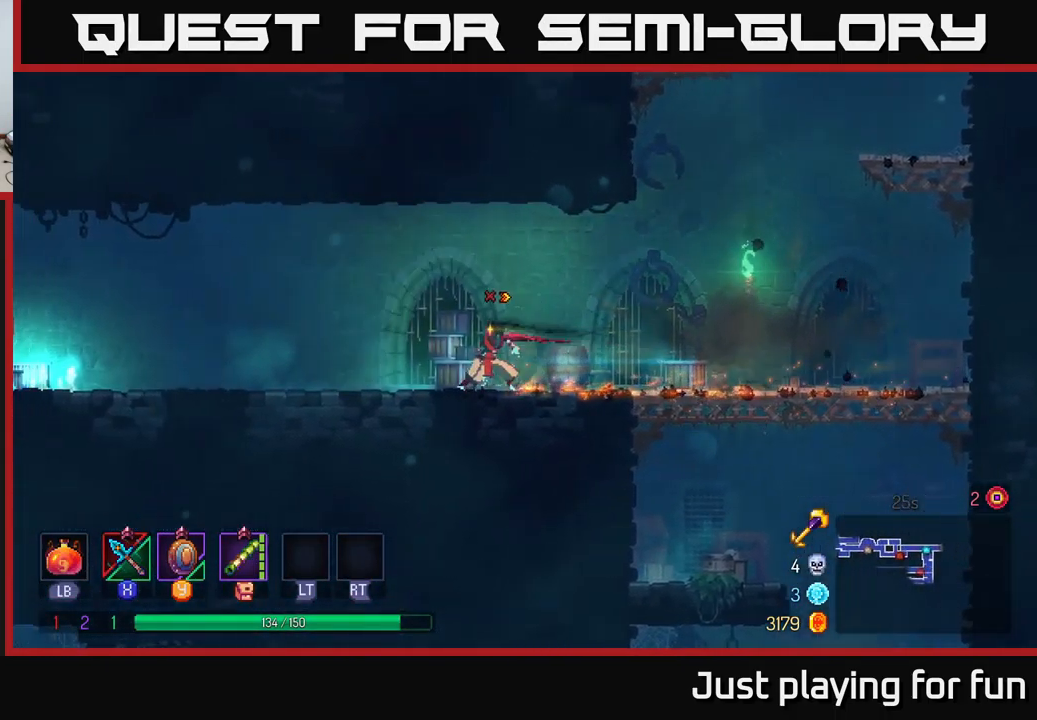
{"dt_ms": 500, "buttons": [], "left_stick": "left", "right_stick": "center", "events": []}
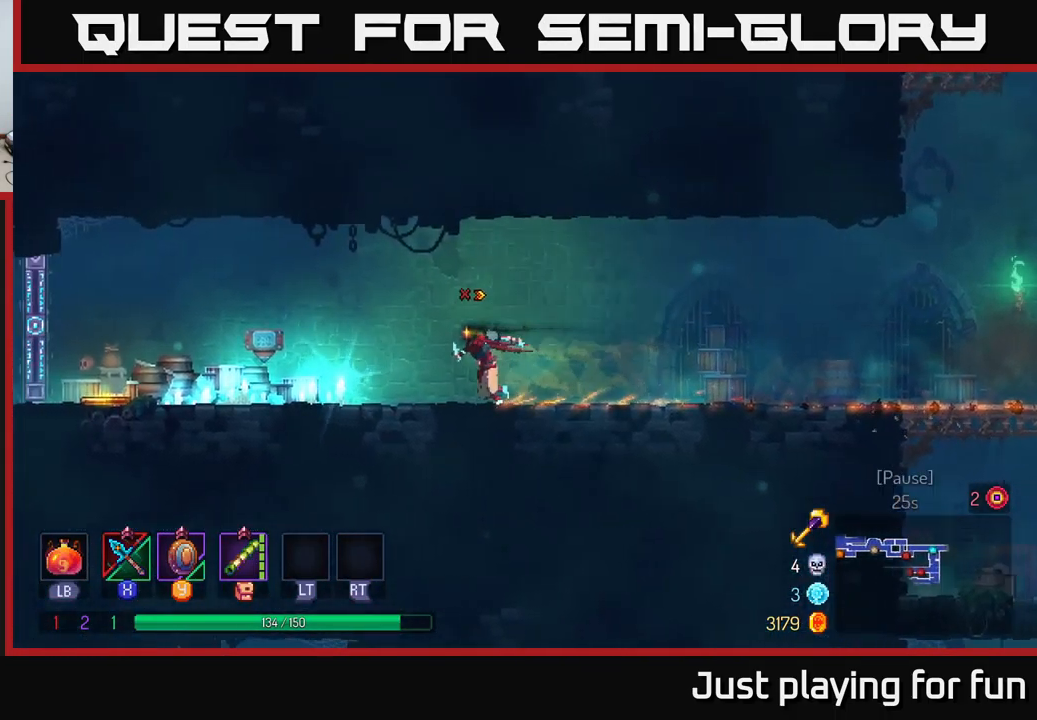
{"dt_ms": 500, "buttons": [], "left_stick": "left", "right_stick": "center", "events": []}
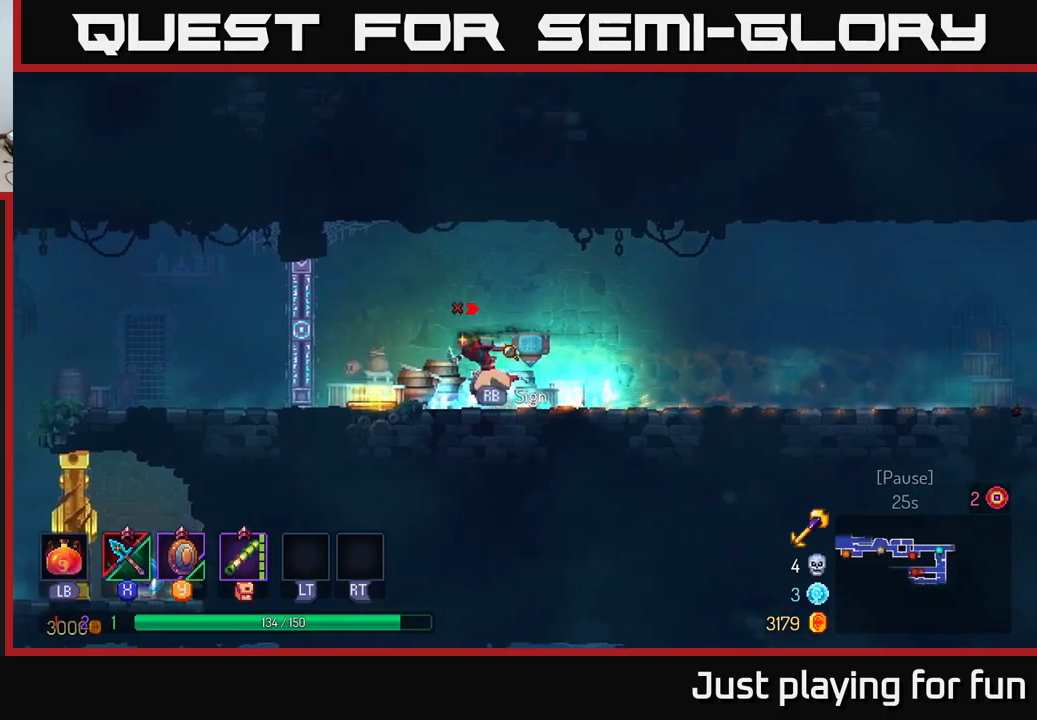
{"dt_ms": 500, "buttons": ["B"], "left_stick": "right", "right_stick": "center", "events": [[334, "left_stick", "center"], [384, "left_stick", "right"], [500, "B", "down"]]}
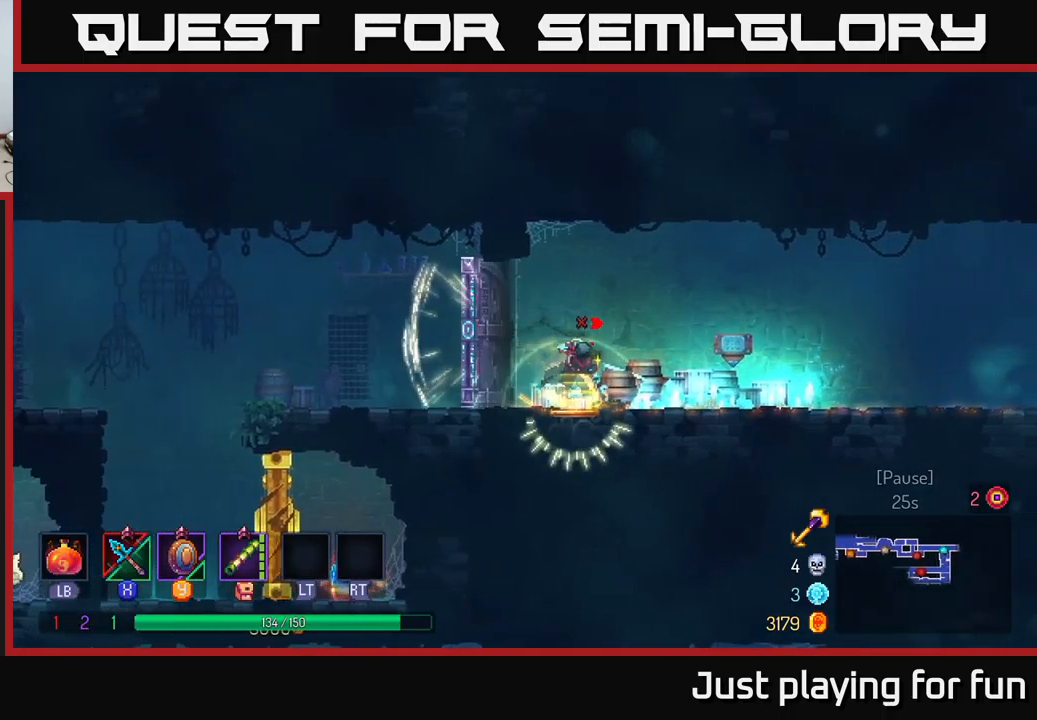
{"dt_ms": 500, "buttons": [], "left_stick": "right", "right_stick": "center", "events": [[150, "B", "up"]]}
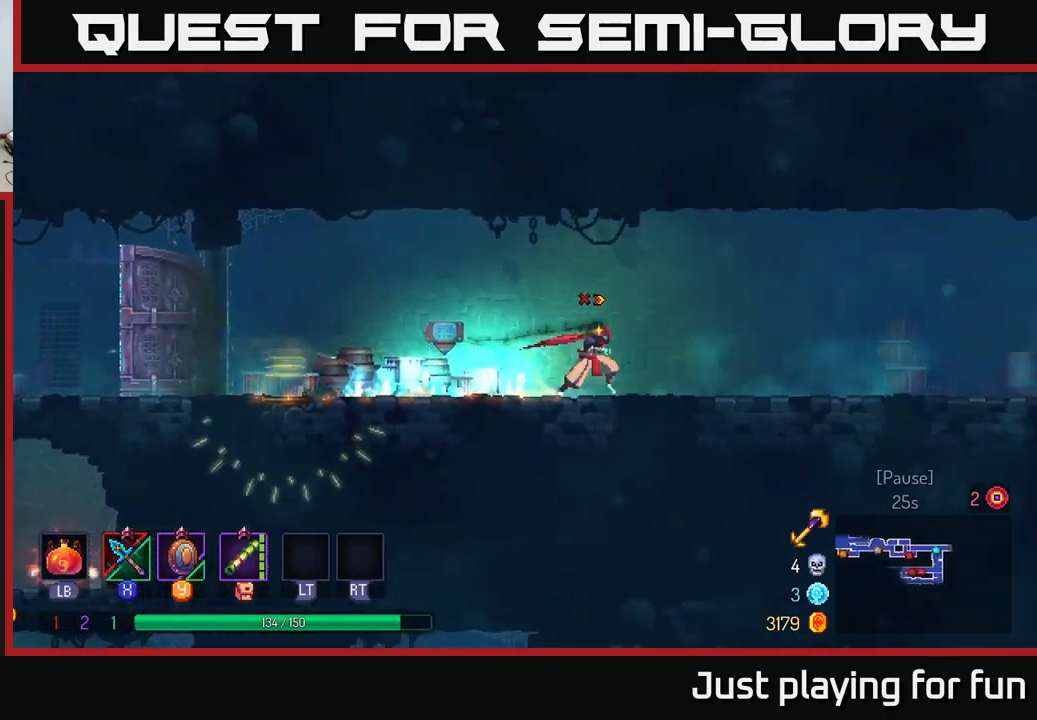
{"dt_ms": 500, "buttons": [], "left_stick": "right", "right_stick": "center", "events": []}
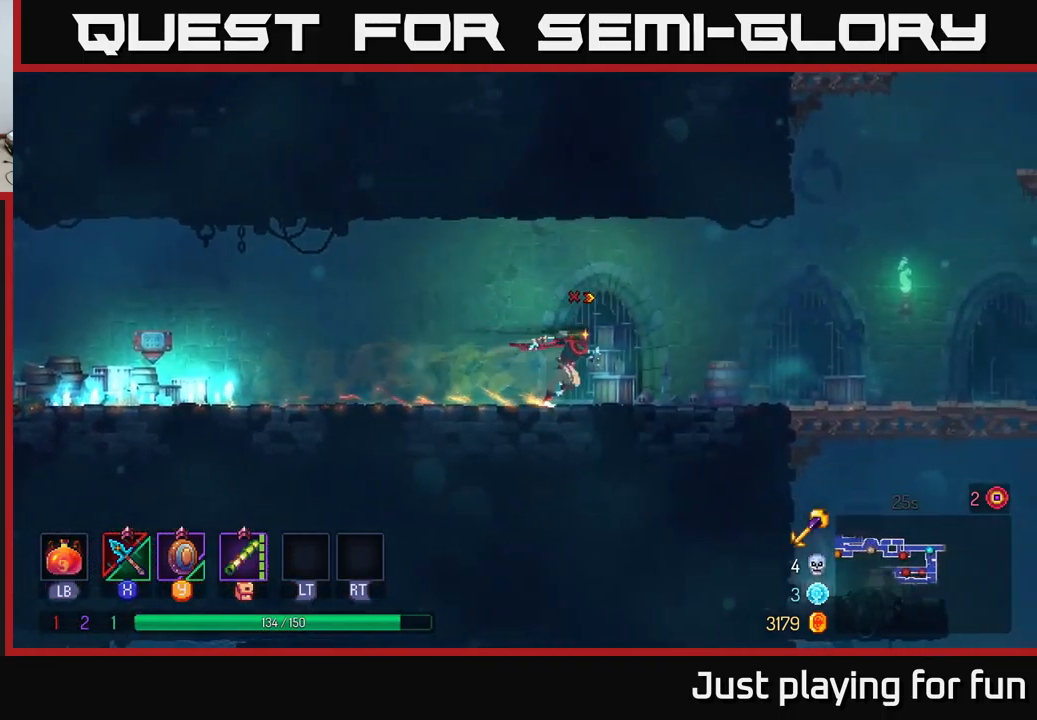
{"dt_ms": 500, "buttons": [], "left_stick": "right", "right_stick": "center", "events": []}
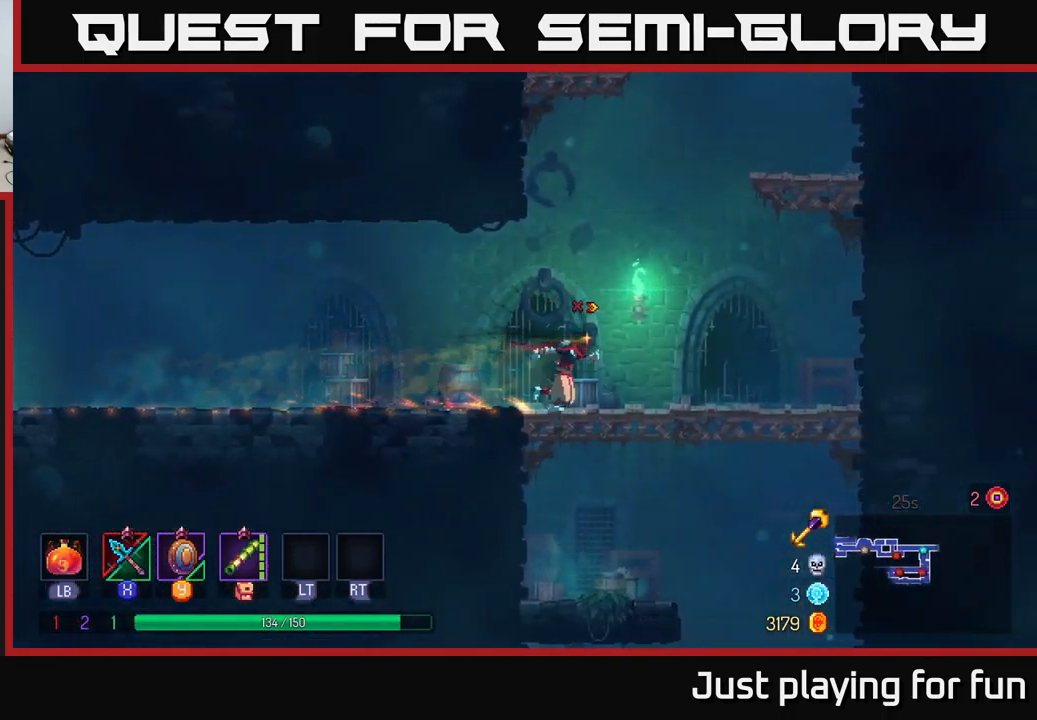
{"dt_ms": 500, "buttons": [], "left_stick": "down", "right_stick": "center", "events": [[267, "left_stick", "down"], [284, "A", "down"], [317, "A", "up"], [384, "A", "down"], [484, "A", "up"]]}
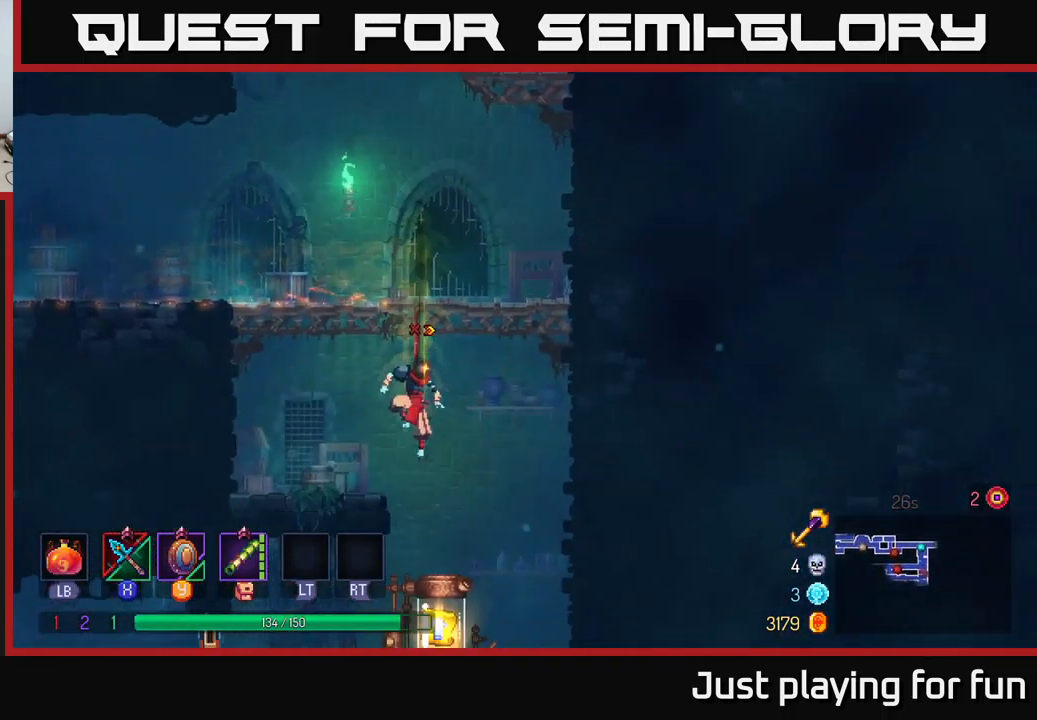
{"dt_ms": 500, "buttons": [], "left_stick": "left", "right_stick": "center", "events": [[150, "left_stick", "center"], [484, "left_stick", "left"]]}
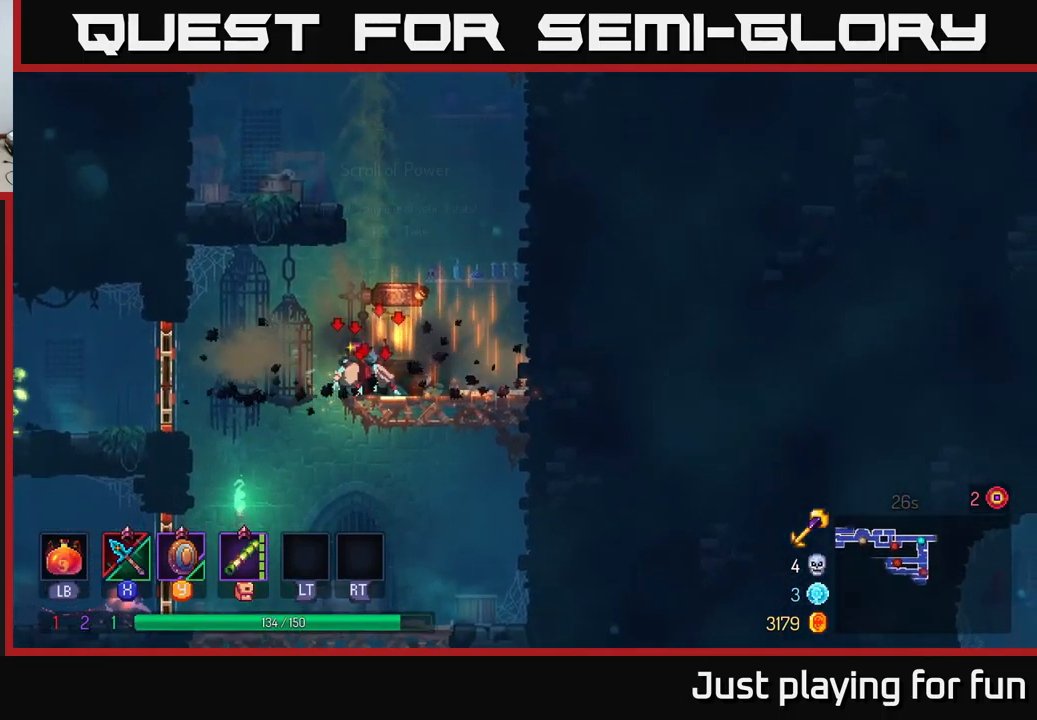
{"dt_ms": 500, "buttons": [], "left_stick": "center", "right_stick": "center", "events": [[150, "left_stick", "right"], [167, "R1", "down"], [284, "R1", "up"], [384, "R1", "down"], [400, "left_stick", "center"], [434, "R1", "up"]]}
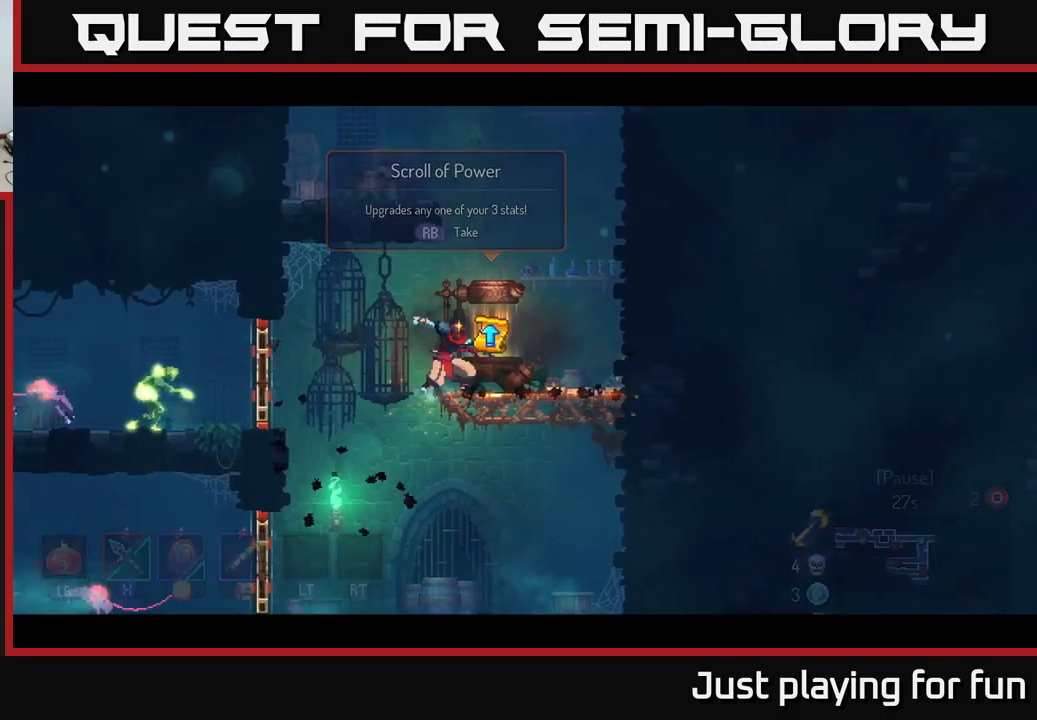
{"dt_ms": 500, "buttons": [], "left_stick": "center", "right_stick": "center", "events": []}